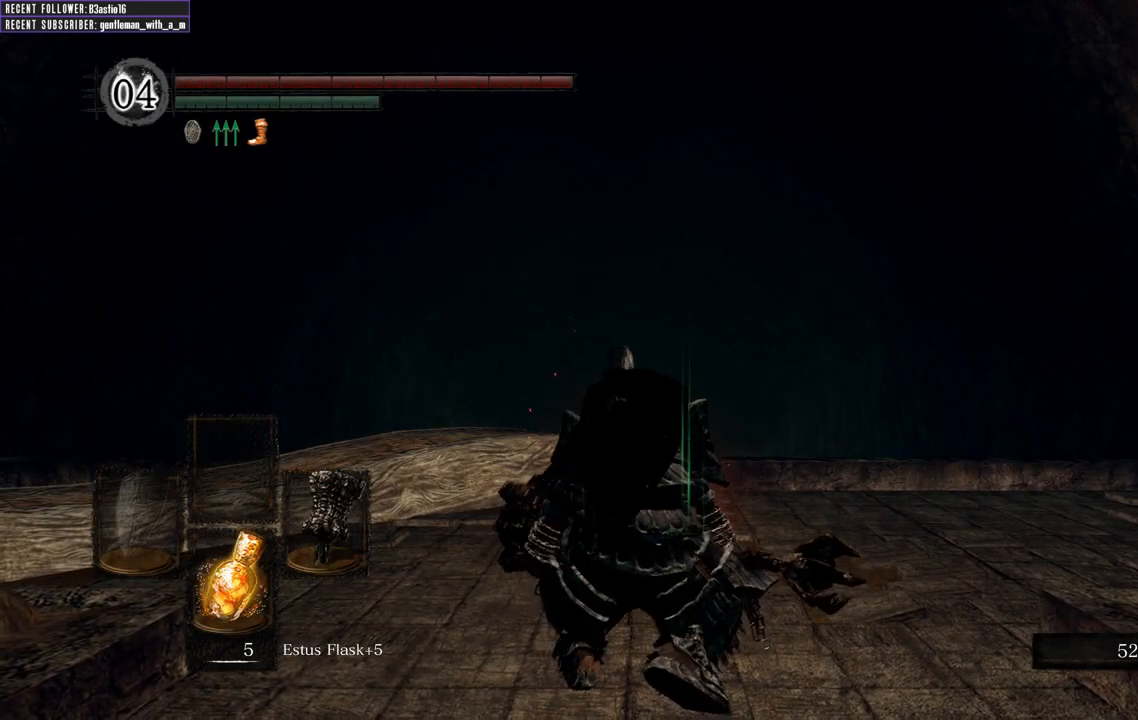
Gameplay with a controller (Xbox layout); each line is a JSON object with the inputs held at the frame after it. "events" lists button and stick changes between this image and that frame as [ms after this image, input, new state], when the widget could be followed in between.
{"buttons": [], "left_stick": "up-left", "right_stick": "center", "events": [[333, "left_stick", "up-left"]]}
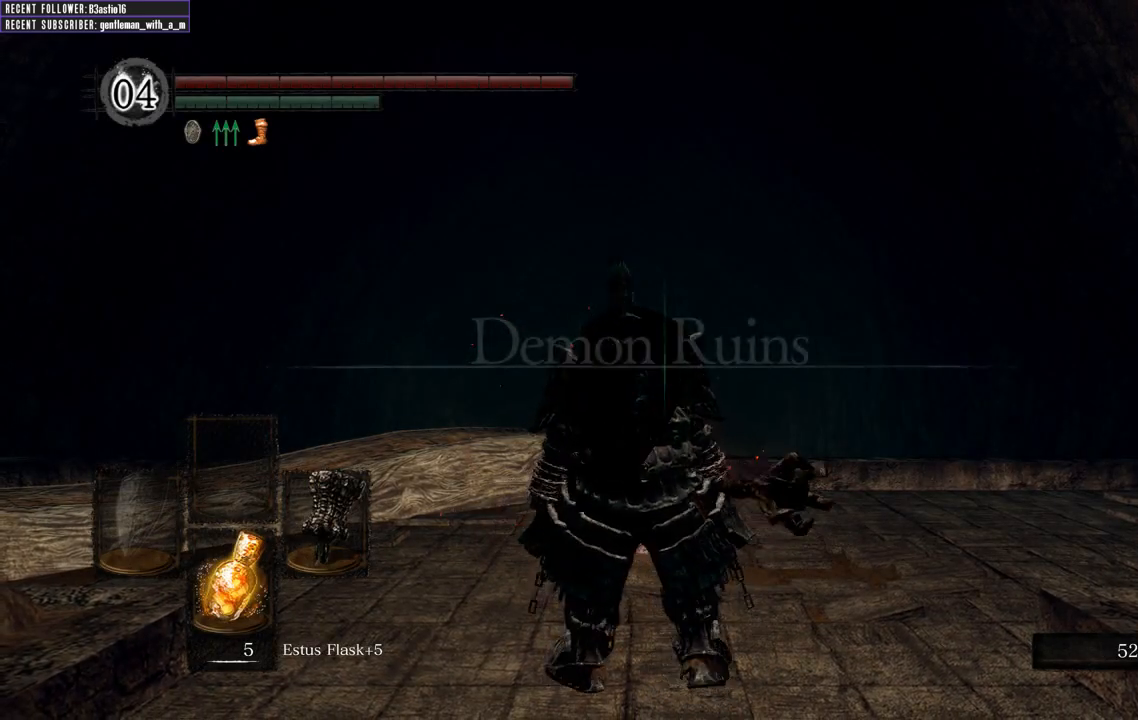
{"buttons": [], "left_stick": "up-left", "right_stick": "up", "events": [[467, "right_stick", "up"]]}
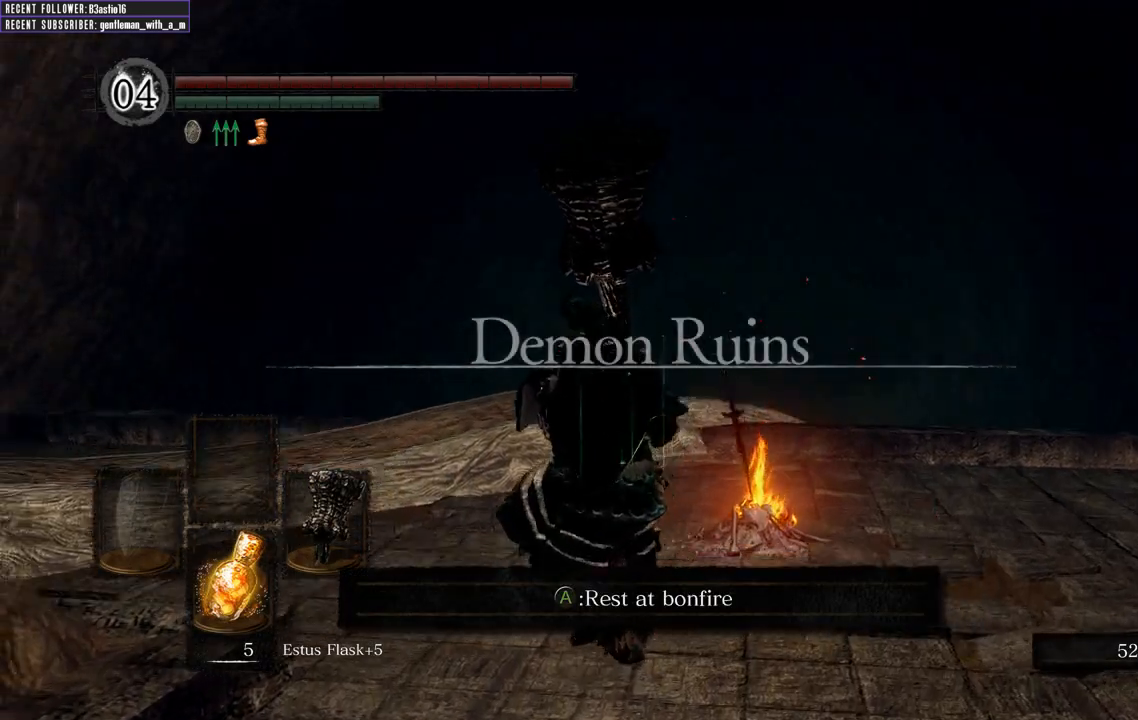
{"buttons": ["B"], "left_stick": "up", "right_stick": "up", "events": [[167, "left_stick", "up"], [200, "right_stick", "center"], [317, "B", "down"], [467, "right_stick", "up"]]}
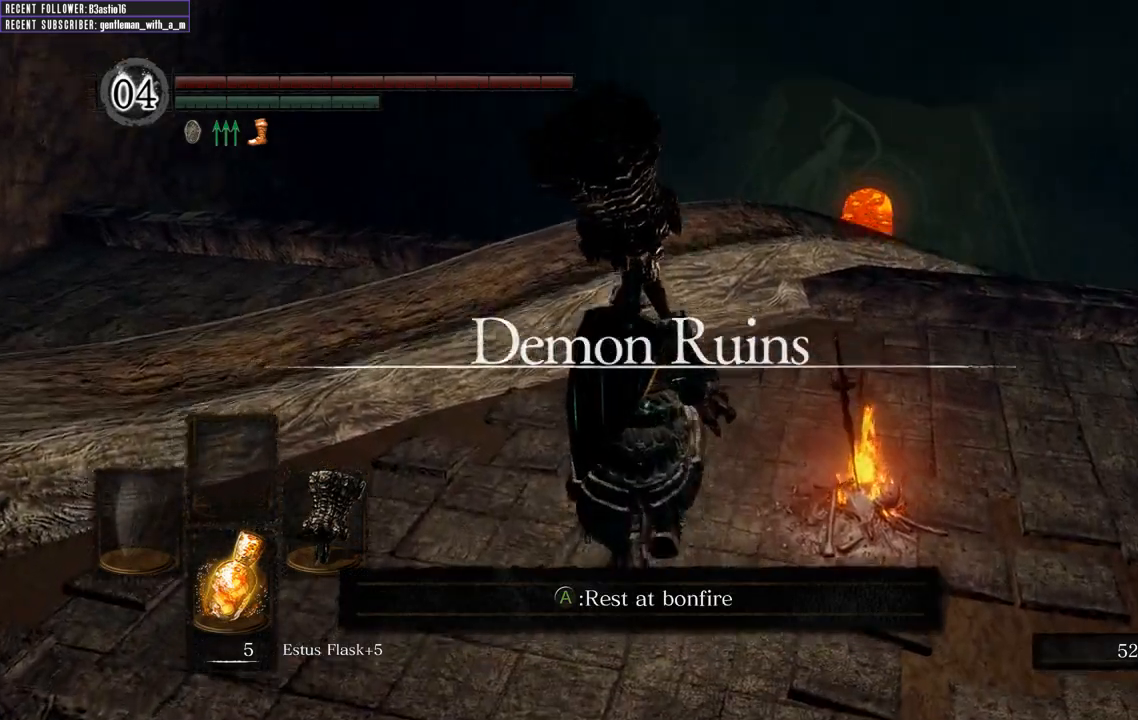
{"buttons": ["B"], "left_stick": "up", "right_stick": "center", "events": [[133, "right_stick", "center"]]}
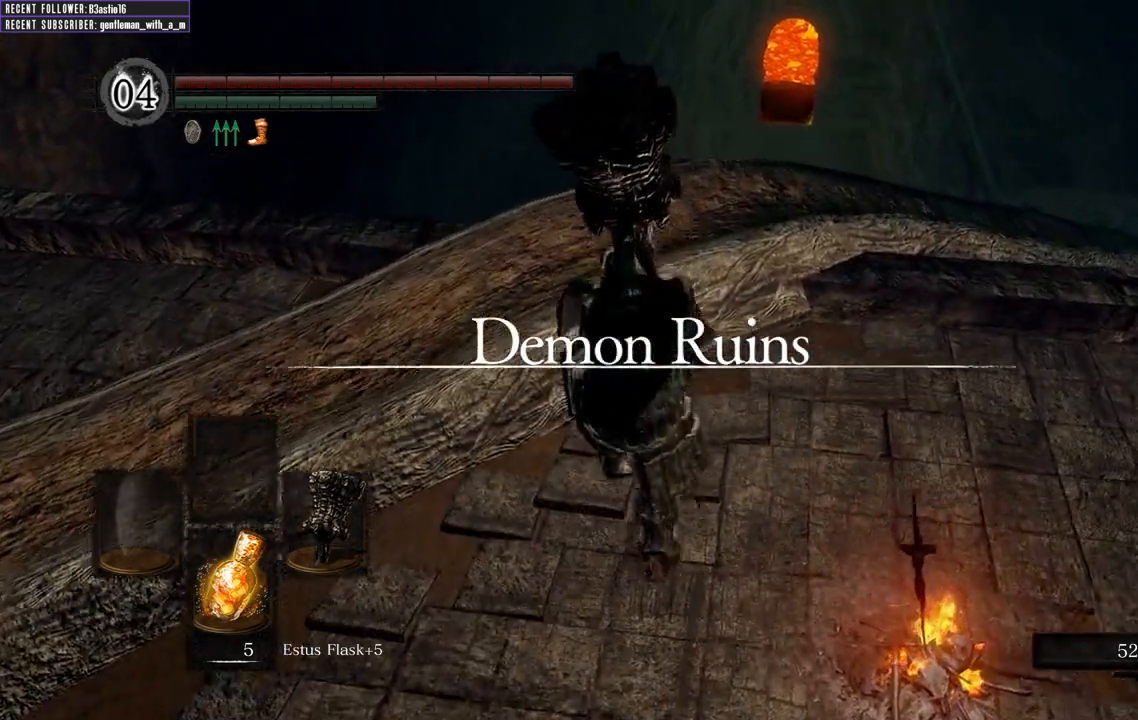
{"buttons": ["B"], "left_stick": "up", "right_stick": "right", "events": [[17, "right_stick", "up"], [300, "right_stick", "center"], [400, "right_stick", "right"]]}
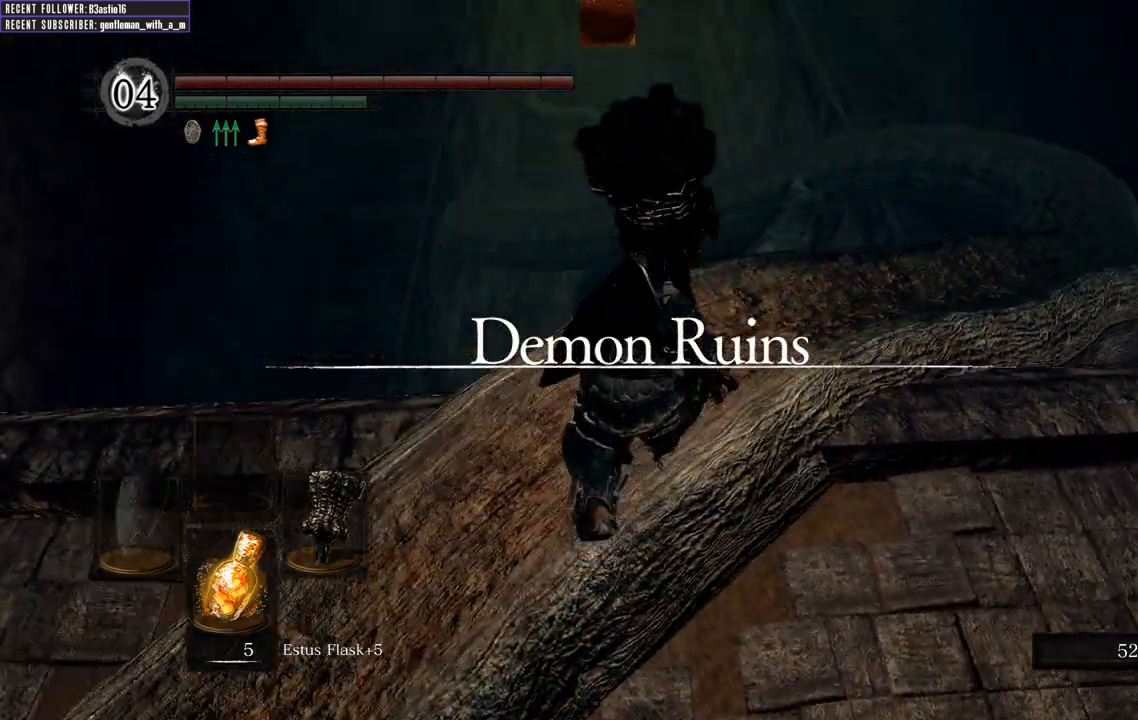
{"buttons": ["B"], "left_stick": "up", "right_stick": "center", "events": [[150, "right_stick", "center"], [333, "right_stick", "right"], [500, "right_stick", "center"]]}
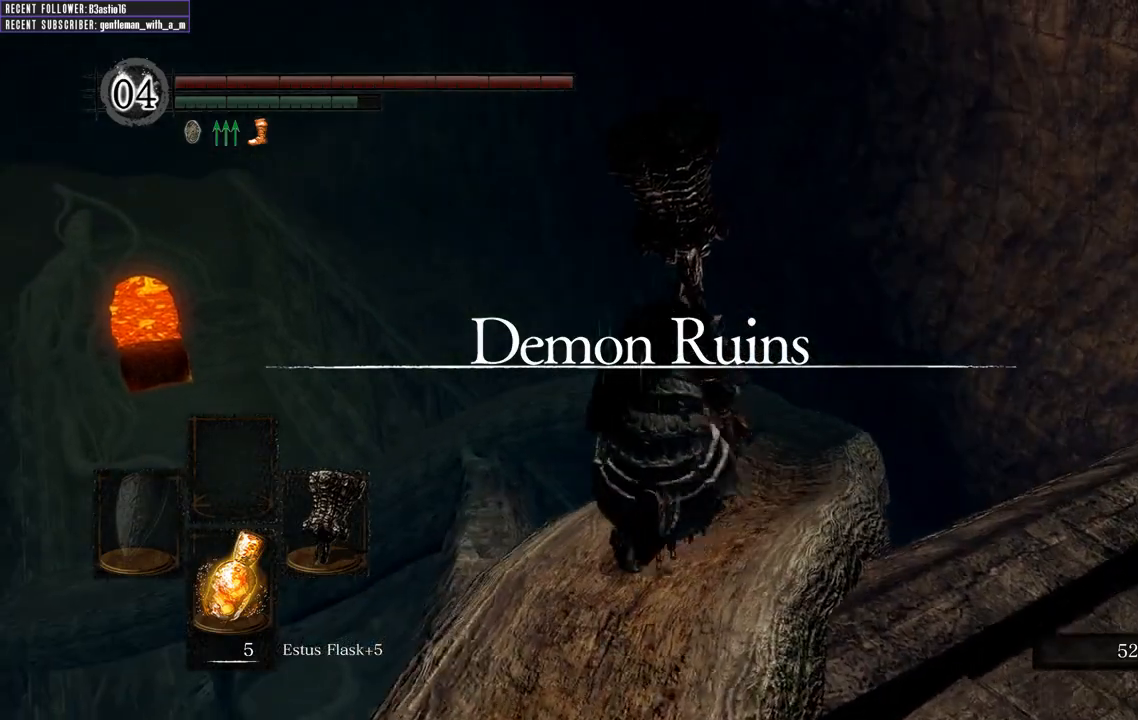
{"buttons": ["B"], "left_stick": "up", "right_stick": "center", "events": []}
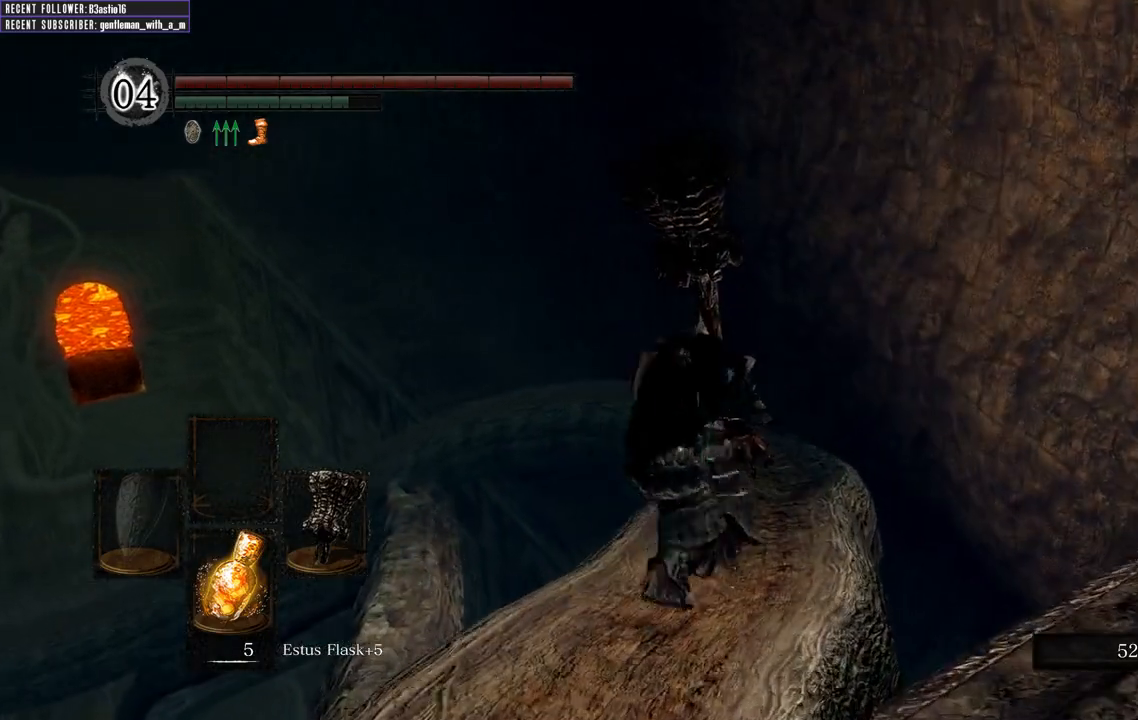
{"buttons": ["B"], "left_stick": "up", "right_stick": "center", "events": []}
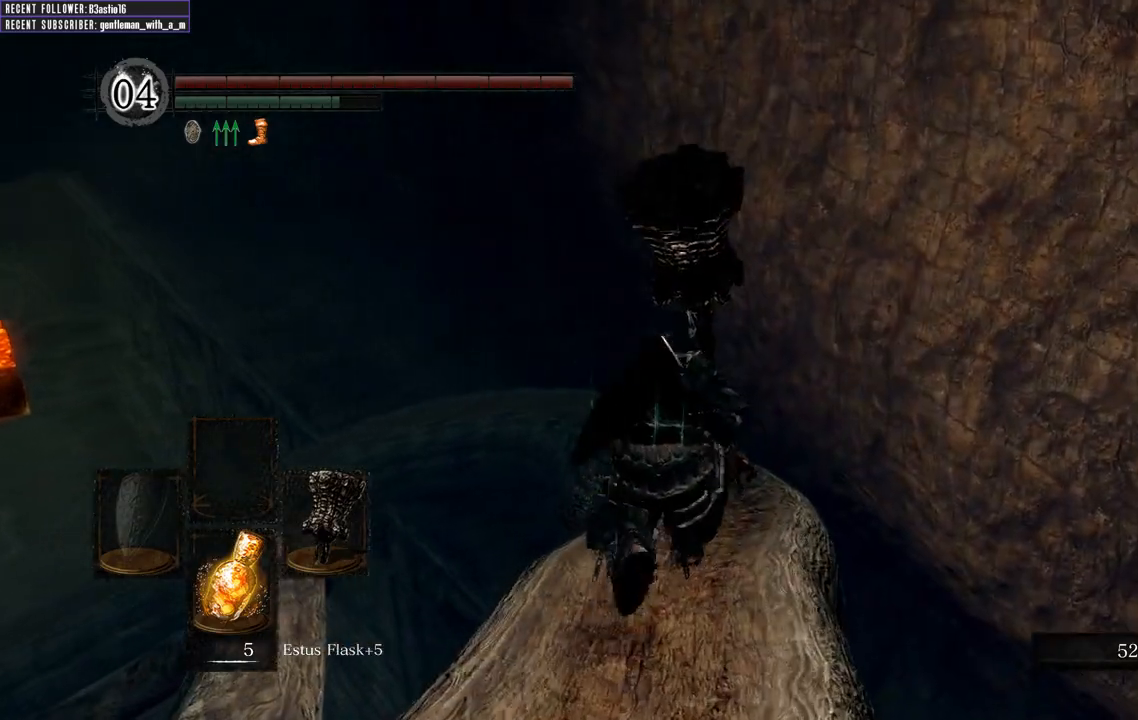
{"buttons": ["B"], "left_stick": "up", "right_stick": "center", "events": []}
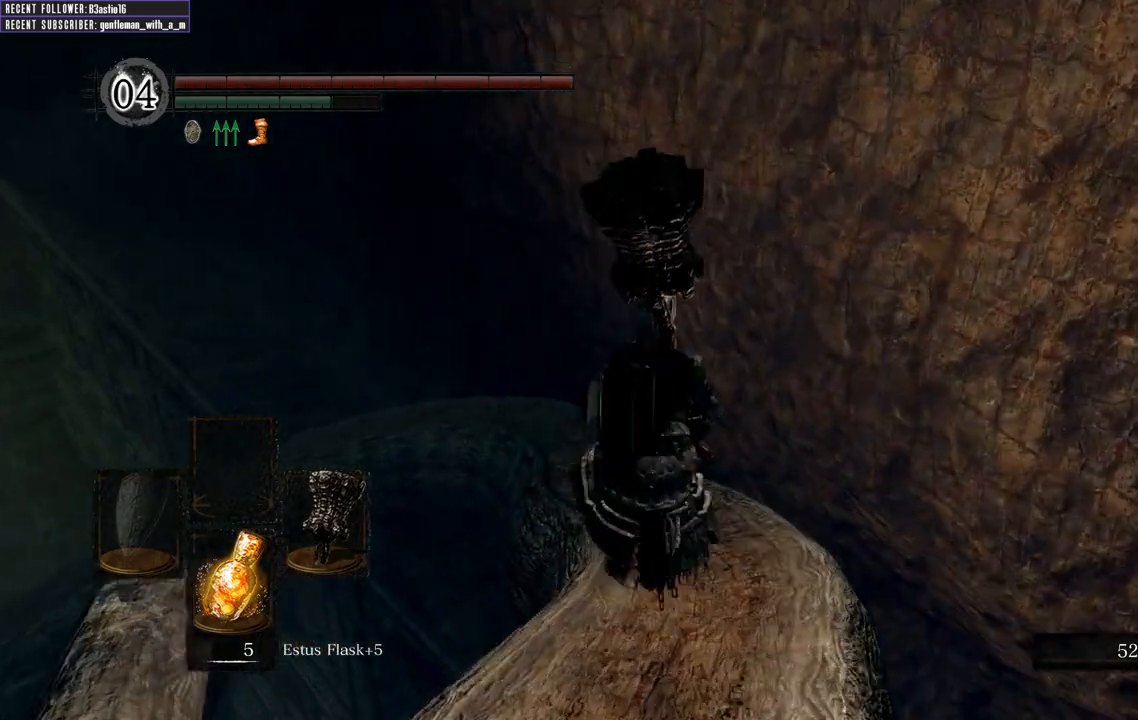
{"buttons": ["B"], "left_stick": "up", "right_stick": "center", "events": [[233, "right_stick", "left"], [450, "right_stick", "center"]]}
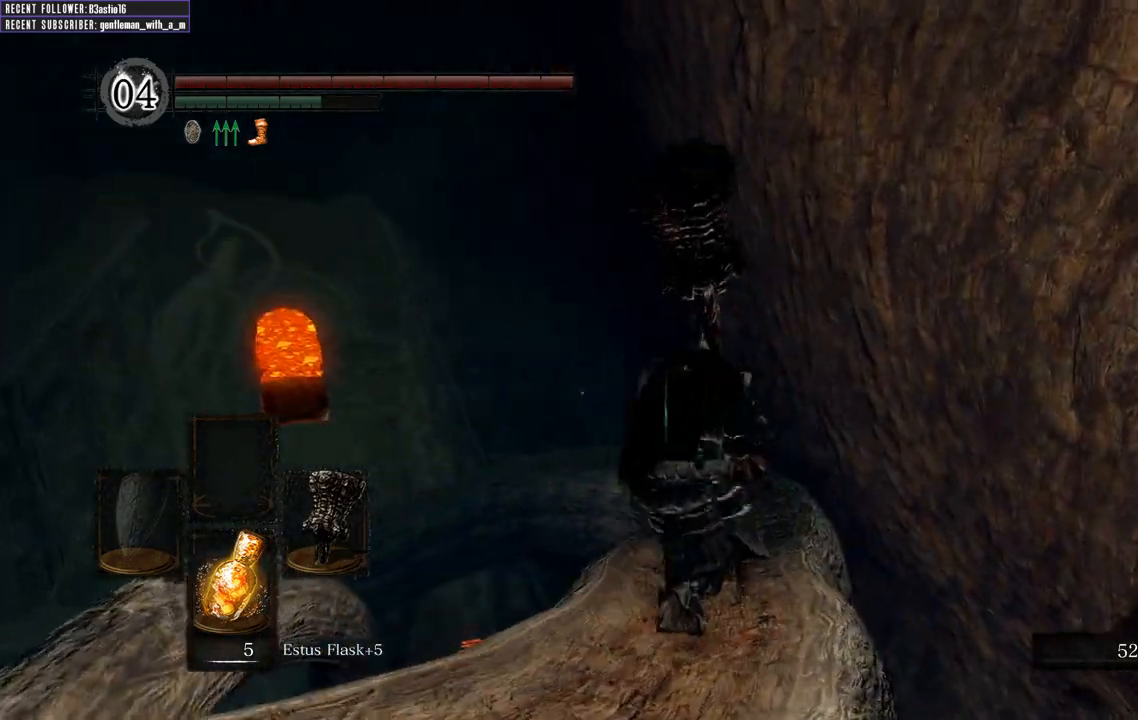
{"buttons": ["B"], "left_stick": "up", "right_stick": "center", "events": []}
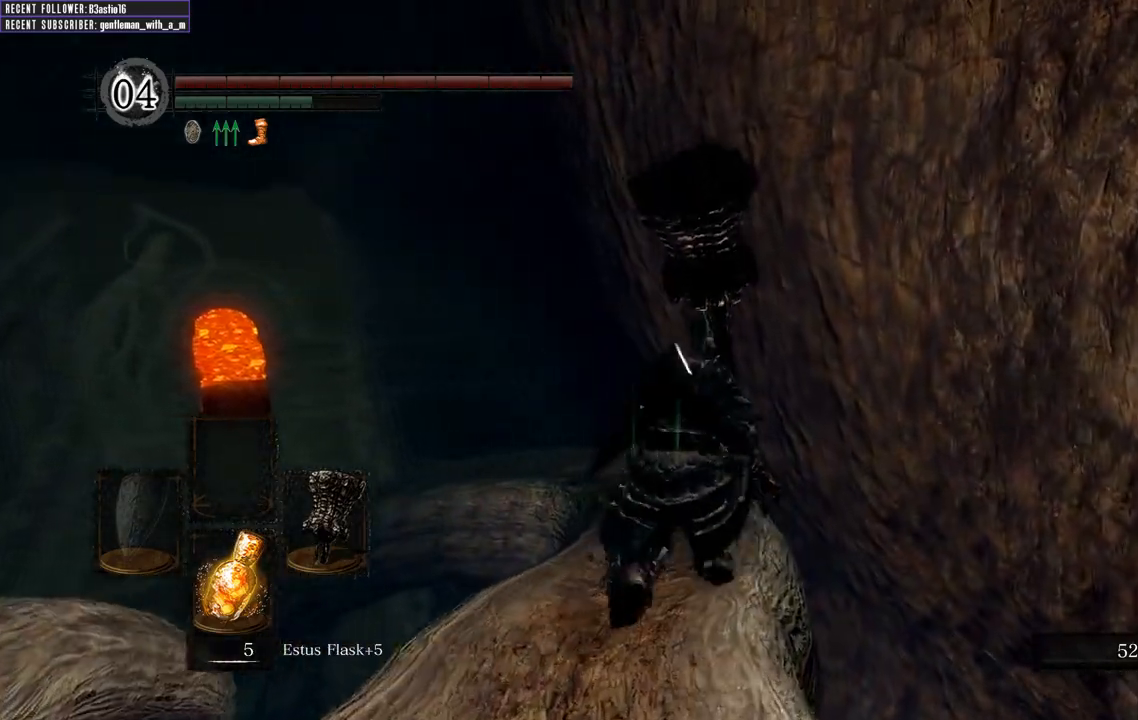
{"buttons": ["B"], "left_stick": "up", "right_stick": "center", "events": [[133, "right_stick", "up"], [350, "right_stick", "center"]]}
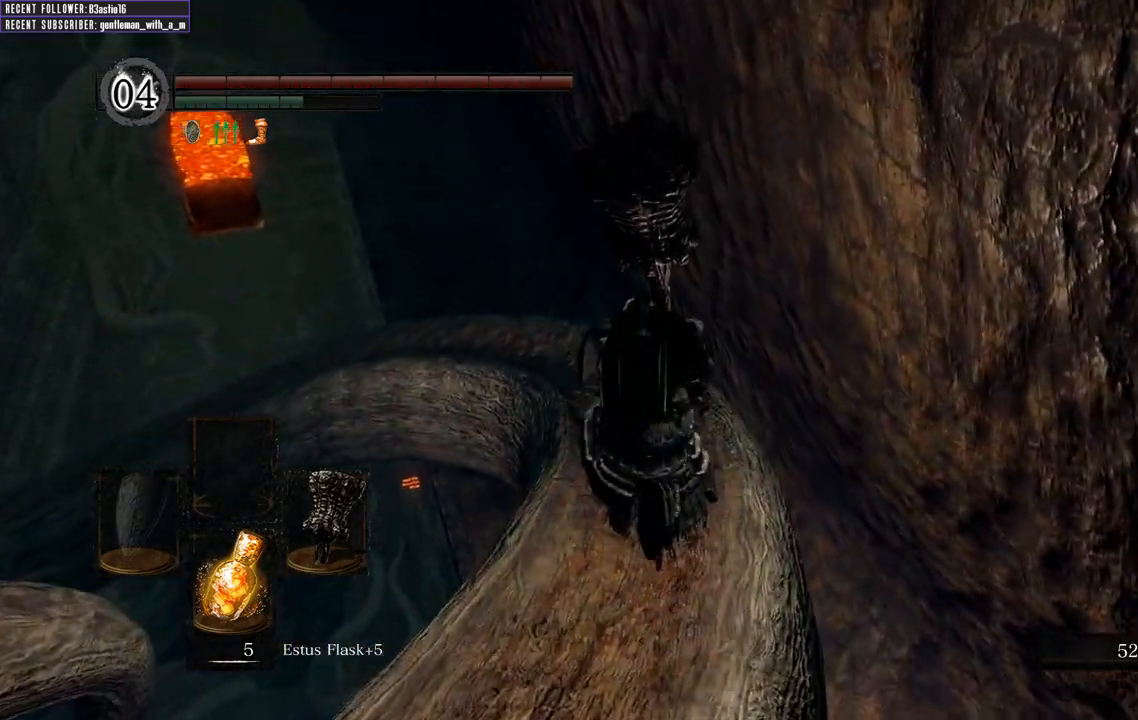
{"buttons": ["B"], "left_stick": "up", "right_stick": "center", "events": [[267, "right_stick", "up-left"], [450, "right_stick", "center"]]}
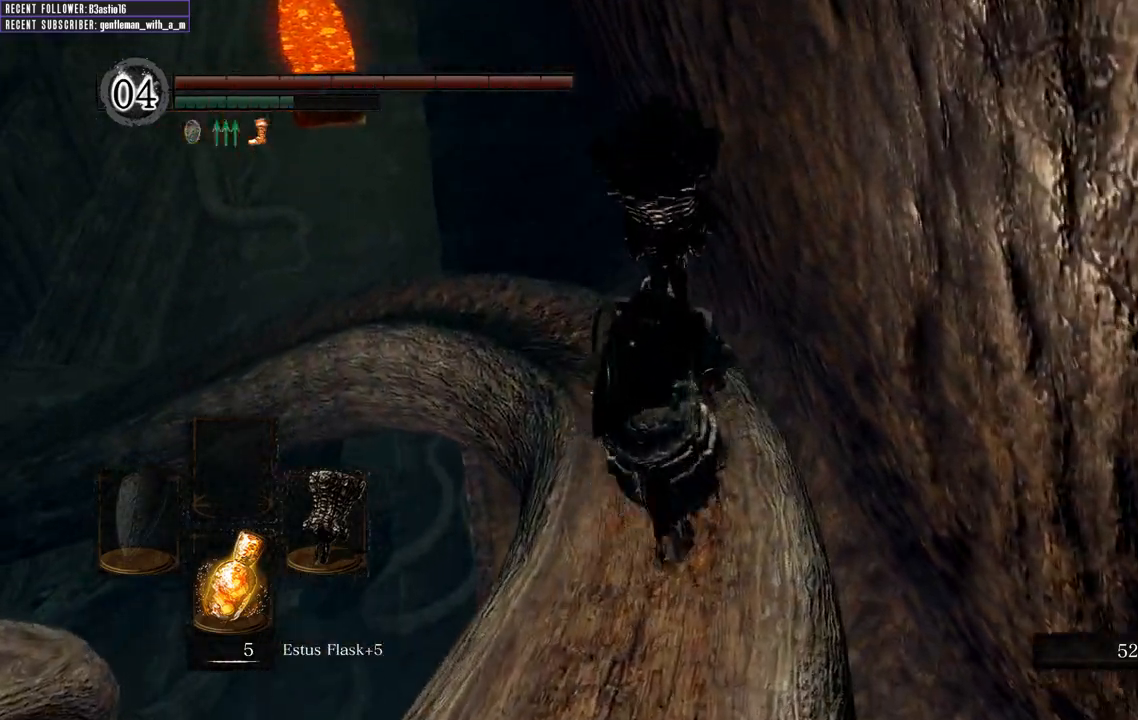
{"buttons": ["B"], "left_stick": "up", "right_stick": "center", "events": [[183, "right_stick", "up-left"], [417, "right_stick", "center"]]}
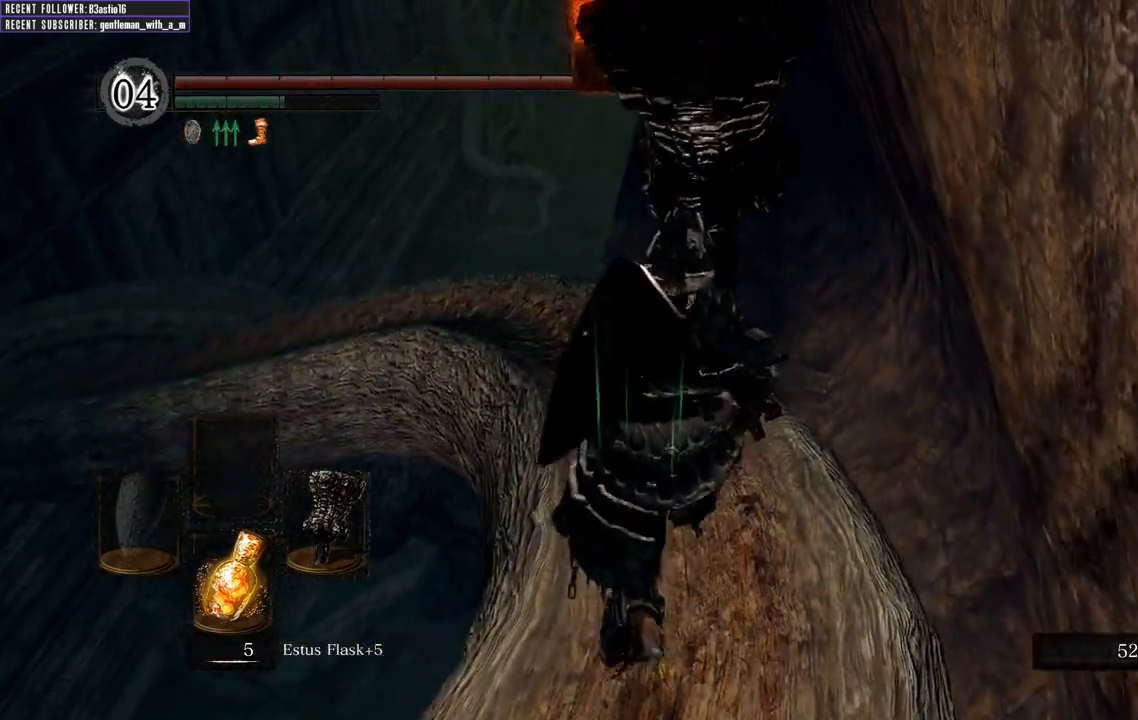
{"buttons": ["B"], "left_stick": "up", "right_stick": "center", "events": [[67, "right_stick", "left"], [333, "right_stick", "center"]]}
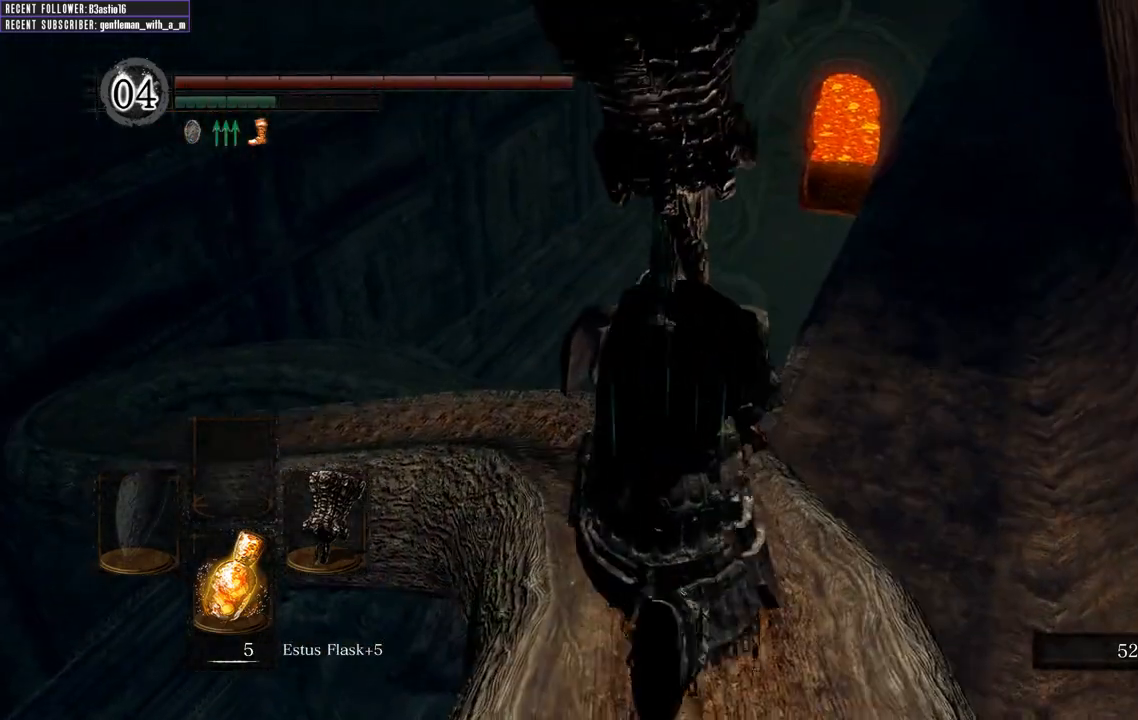
{"buttons": ["B"], "left_stick": "up", "right_stick": "center", "events": [[200, "right_stick", "up-left"], [433, "right_stick", "center"]]}
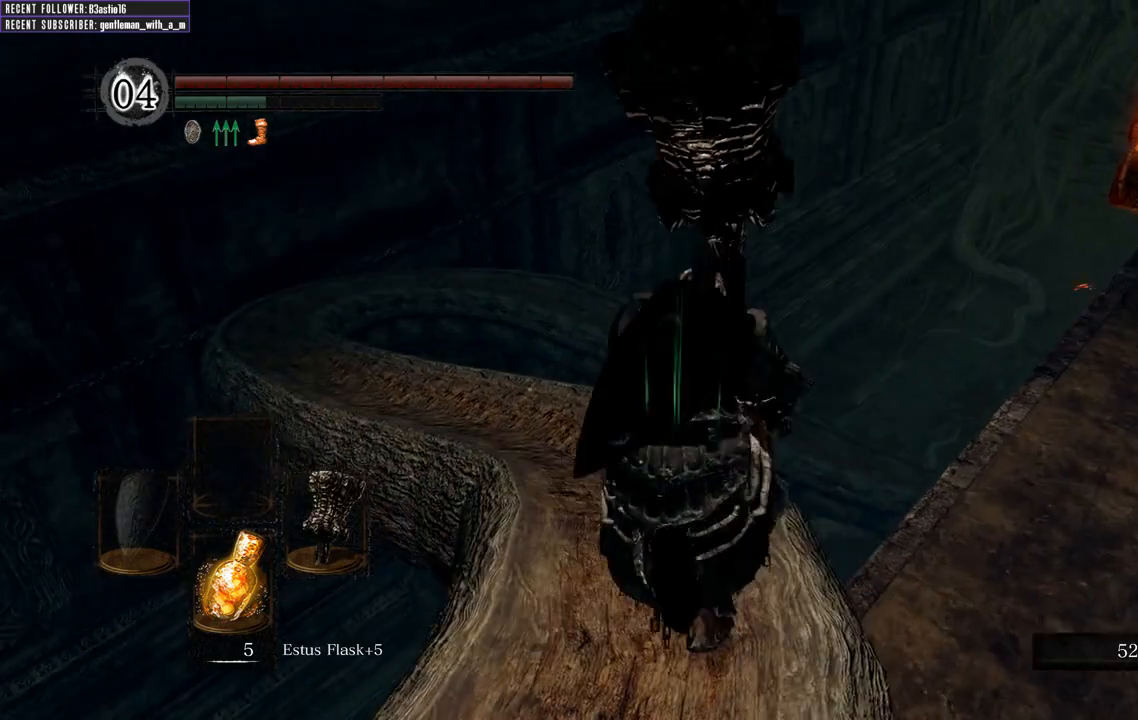
{"buttons": ["B"], "left_stick": "up", "right_stick": "center", "events": [[283, "right_stick", "up-left"], [500, "right_stick", "center"]]}
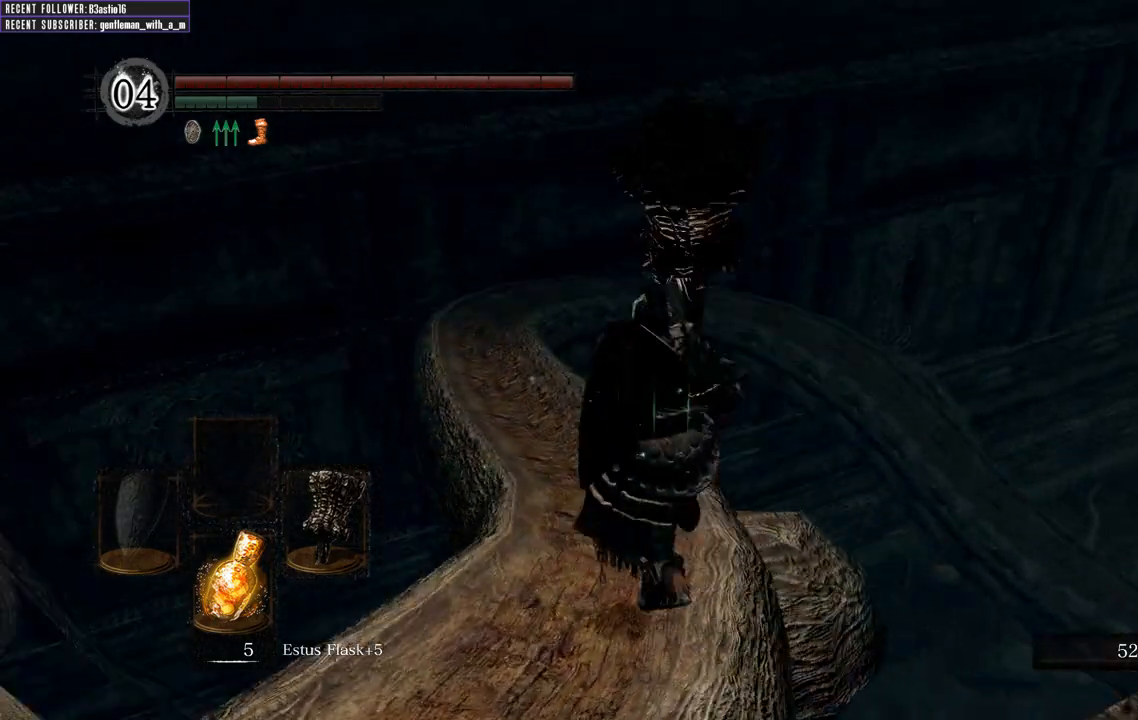
{"buttons": ["B"], "left_stick": "up", "right_stick": "center", "events": []}
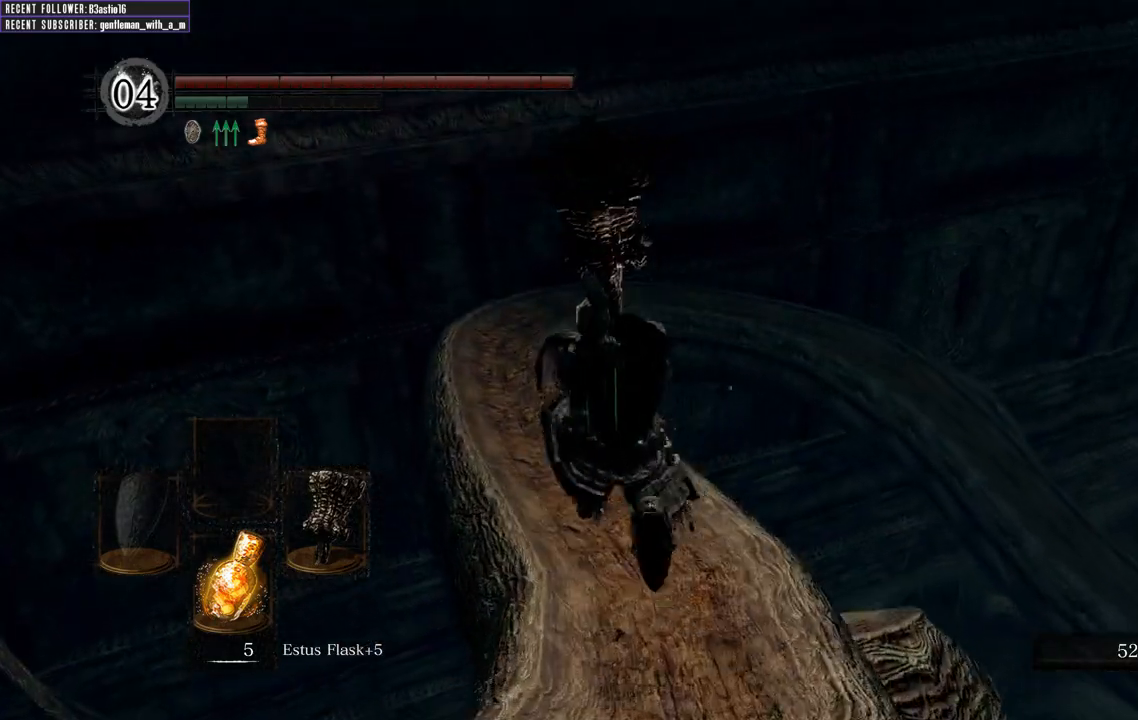
{"buttons": ["B"], "left_stick": "up", "right_stick": "center", "events": []}
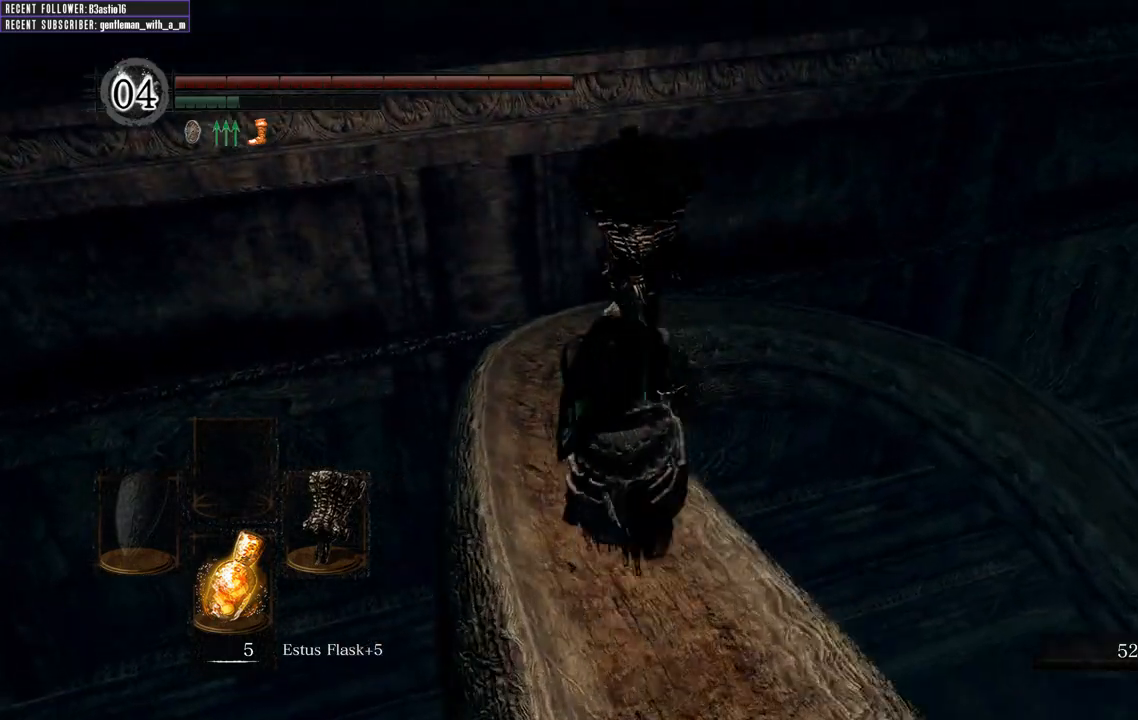
{"buttons": ["B"], "left_stick": "up", "right_stick": "center", "events": []}
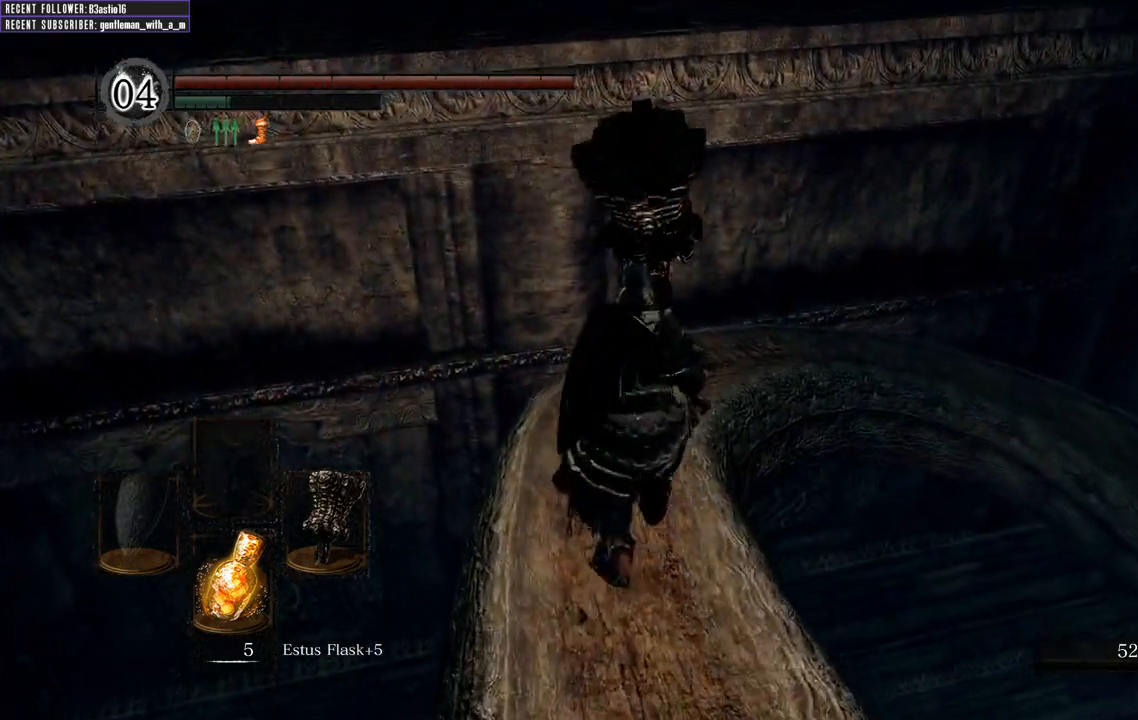
{"buttons": ["B"], "left_stick": "up", "right_stick": "right", "events": [[433, "right_stick", "right"]]}